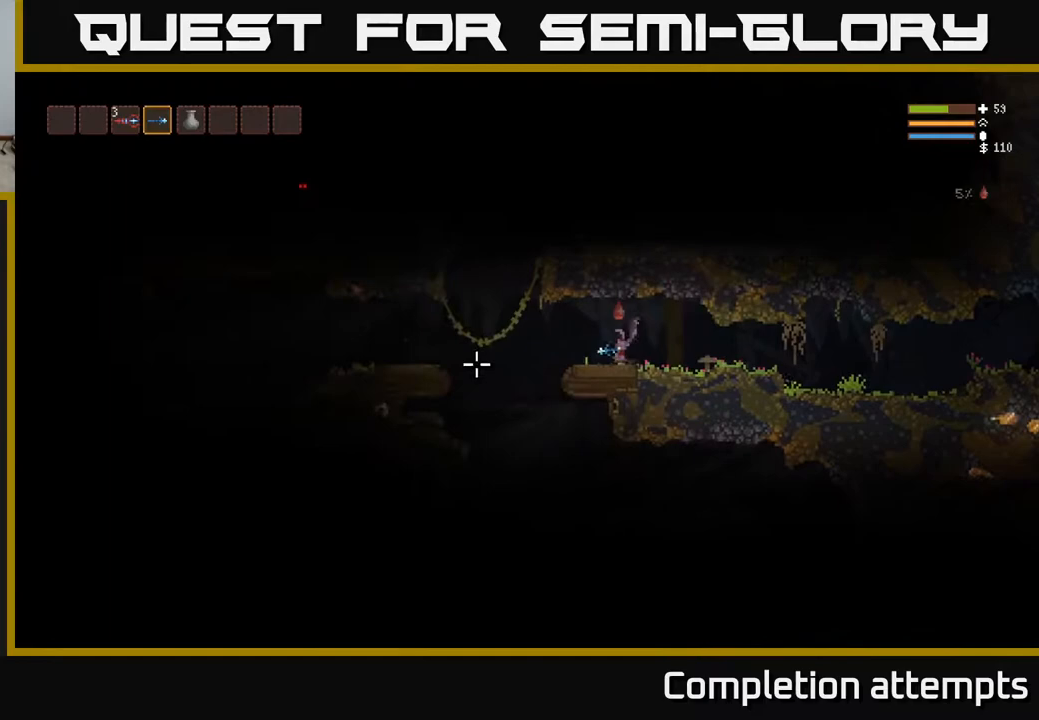
Gameplay with a controller (Xbox layout); each line is a JSON object with the inputs held at the frame after it. "events" lists button and stick changes between this image and that frame as [ms after this image, input, new state], when the widget could be followed in between.
{"buttons": ["L2"], "left_stick": "left", "right_stick": "up-left", "events": [[133, "right_stick", "up-left"], [317, "L2", "down"]]}
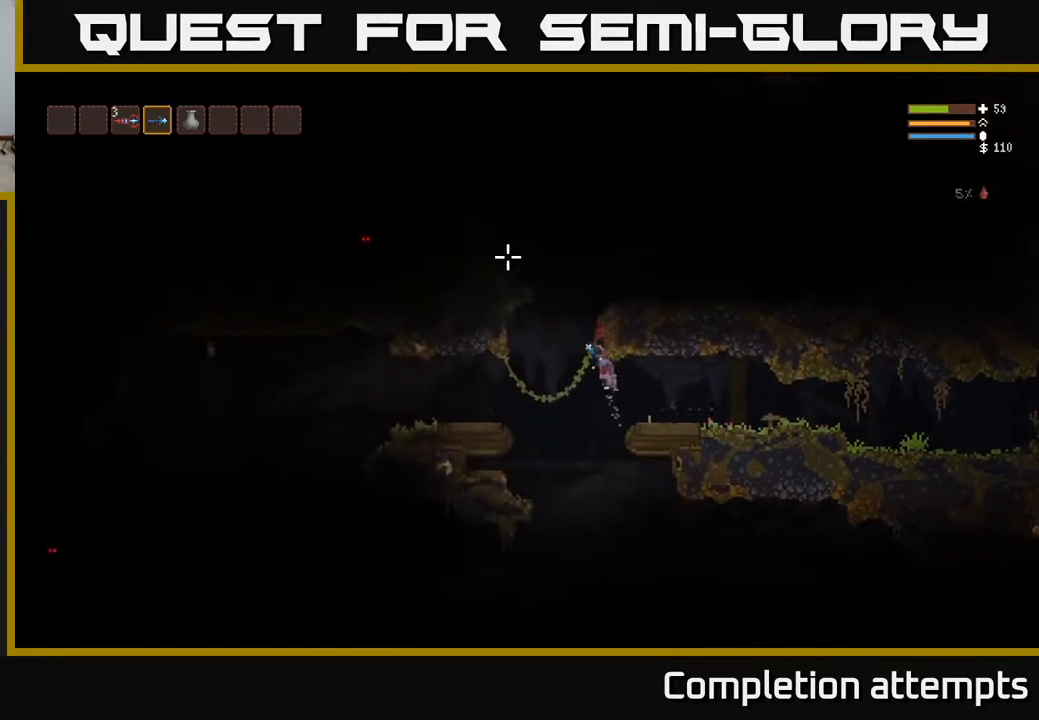
{"buttons": ["L2"], "left_stick": "right", "right_stick": "up-left", "events": [[167, "right_stick", "up"], [183, "left_stick", "center"], [267, "left_stick", "right"], [467, "right_stick", "up-left"]]}
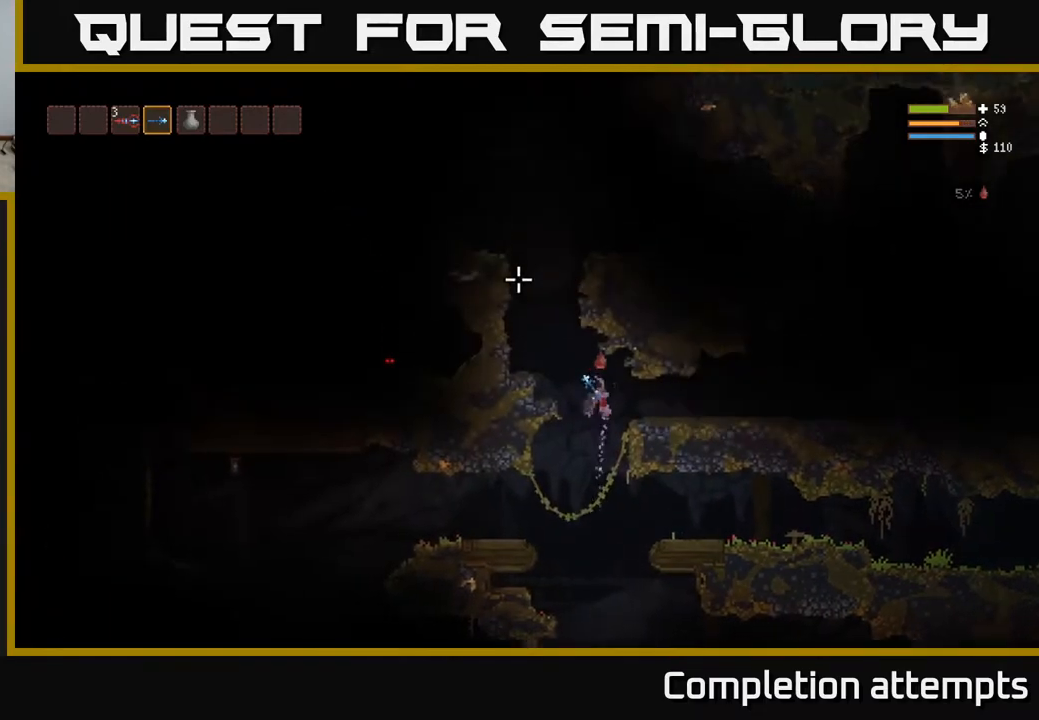
{"buttons": [], "left_stick": "left", "right_stick": "up-left", "events": [[17, "L2", "up"], [233, "left_stick", "center"], [467, "left_stick", "left"]]}
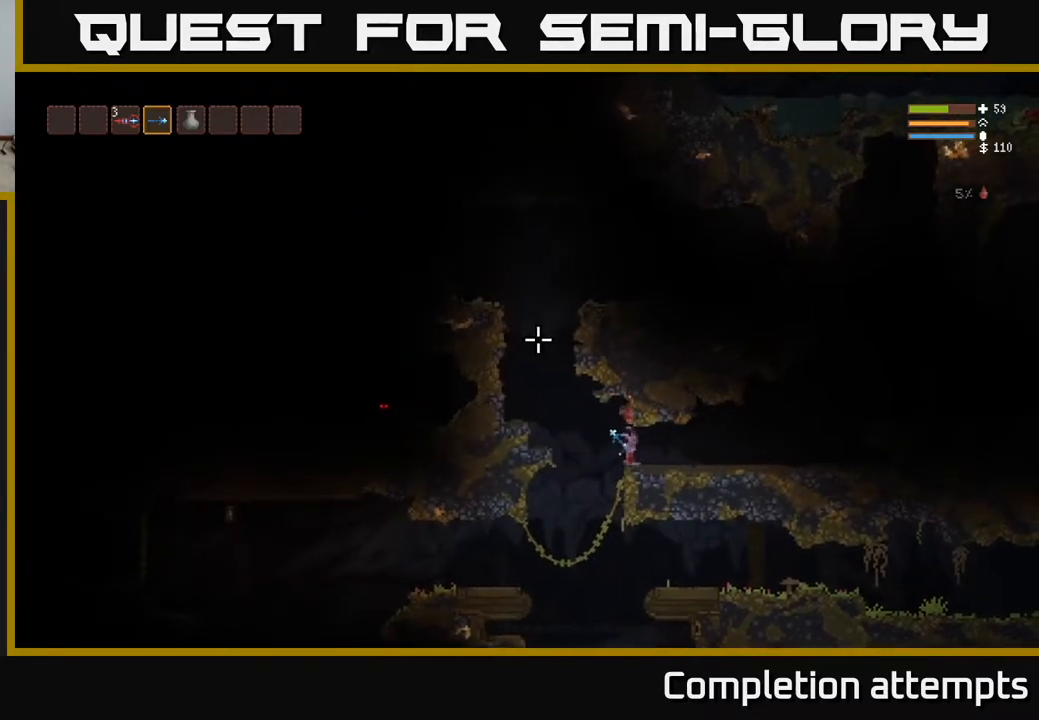
{"buttons": ["L2"], "left_stick": "left", "right_stick": "up-left", "events": [[133, "L2", "down"]]}
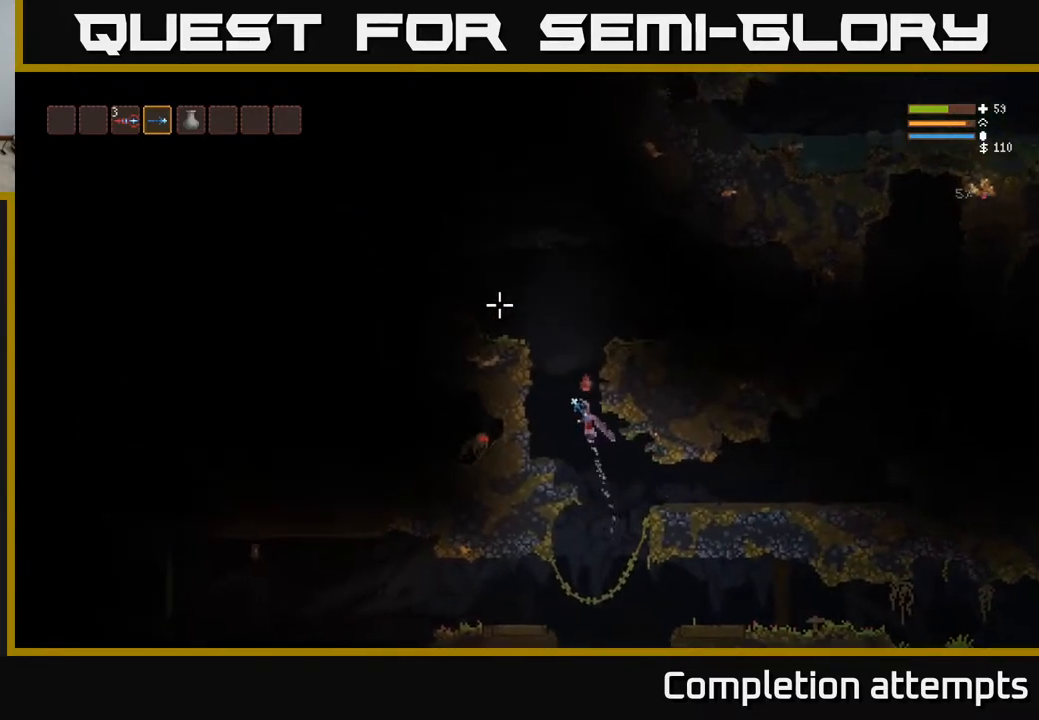
{"buttons": ["L2"], "left_stick": "left", "right_stick": "left", "events": [[100, "left_stick", "center"], [433, "left_stick", "left"], [500, "right_stick", "left"]]}
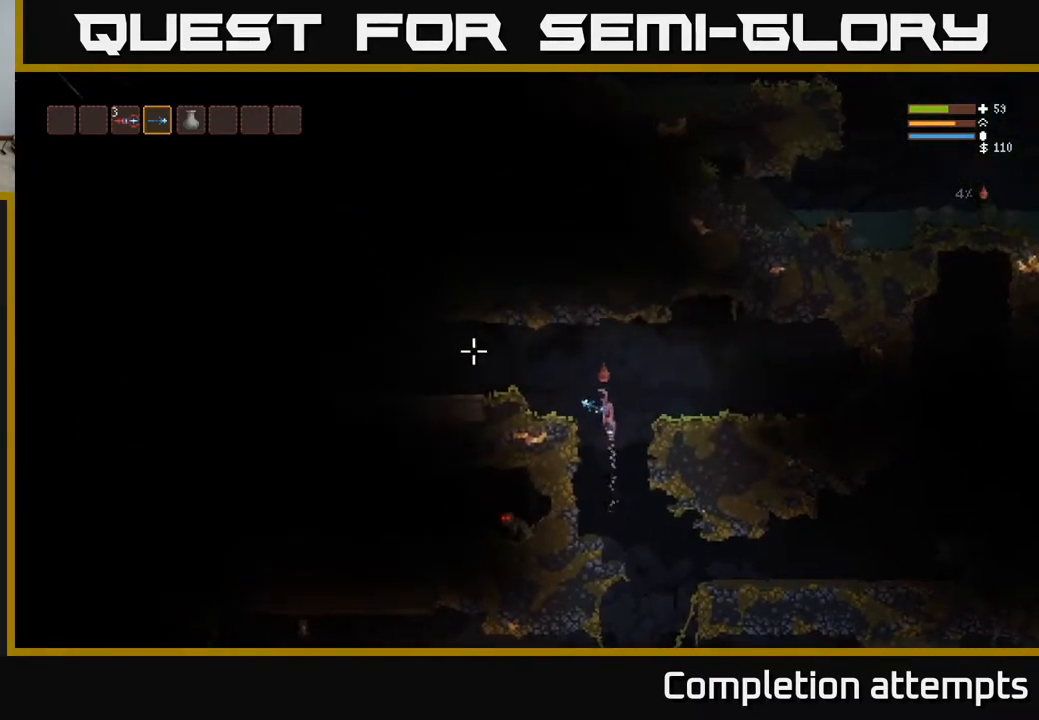
{"buttons": ["L2"], "left_stick": "left", "right_stick": "left", "events": [[33, "L2", "up"], [467, "L2", "down"]]}
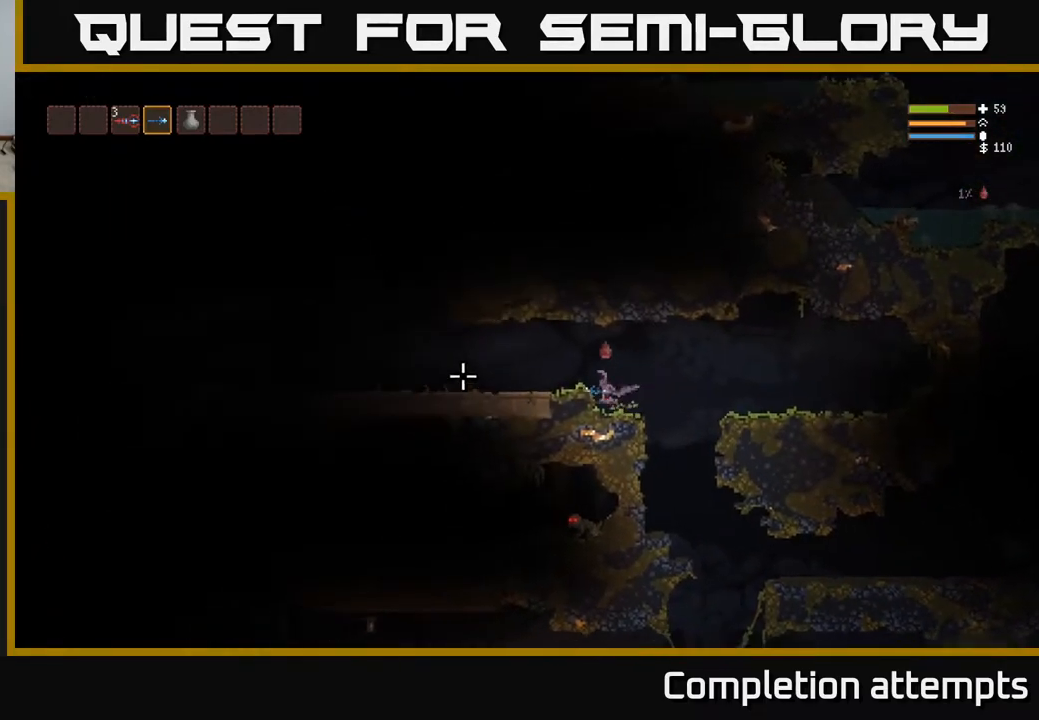
{"buttons": [], "left_stick": "left", "right_stick": "left", "events": [[100, "L2", "up"]]}
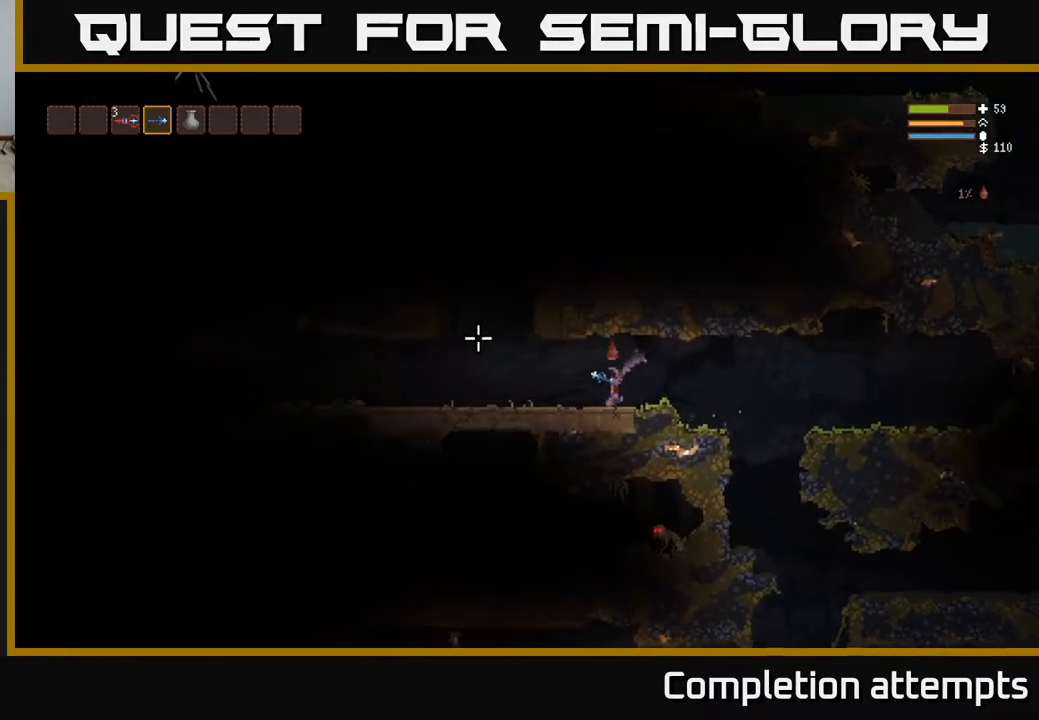
{"buttons": ["L2"], "left_stick": "left", "right_stick": "up-left", "events": [[100, "right_stick", "up-left"], [350, "L2", "down"]]}
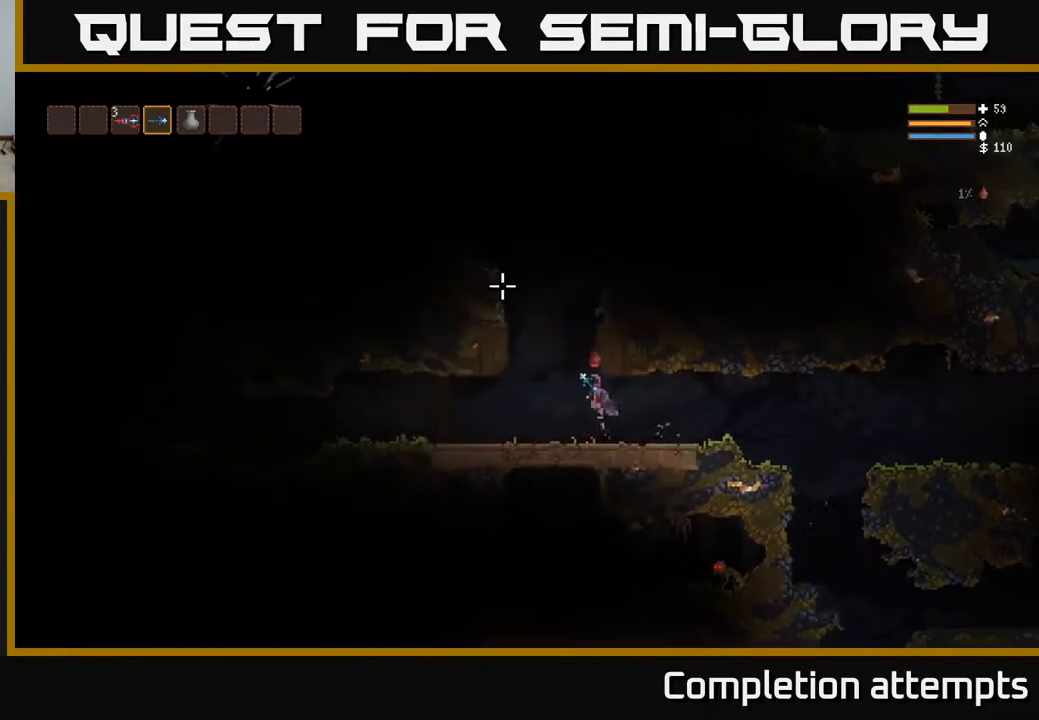
{"buttons": ["L2"], "left_stick": "center", "right_stick": "up-left", "events": [[200, "left_stick", "center"]]}
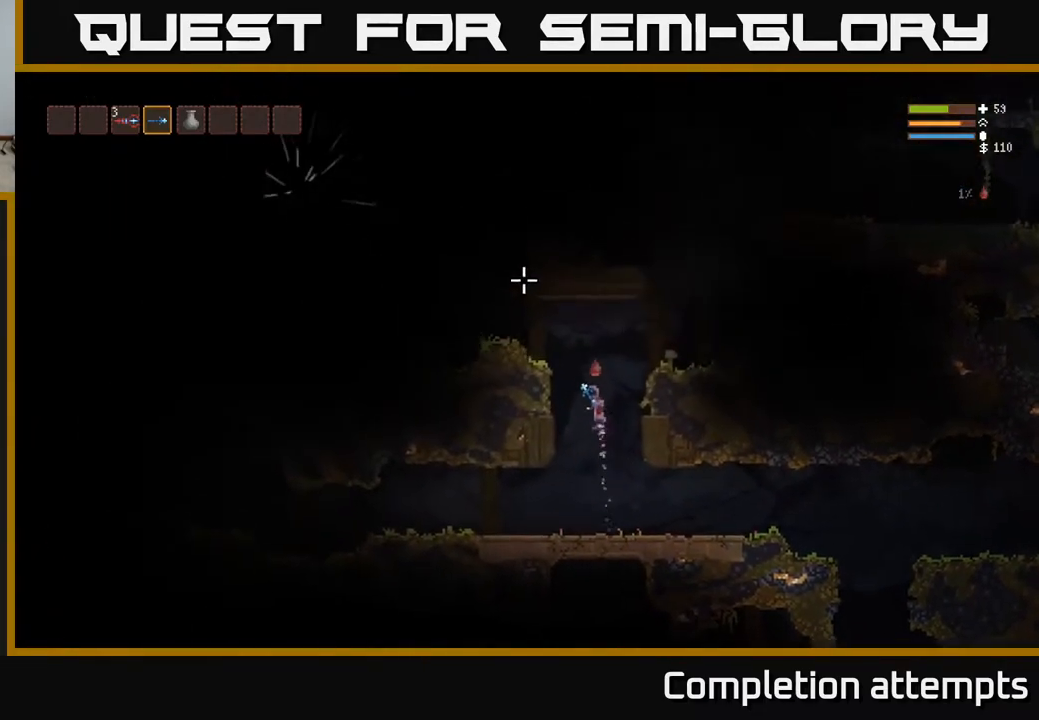
{"buttons": [], "left_stick": "left", "right_stick": "up-left", "events": [[117, "left_stick", "left"], [367, "L2", "up"]]}
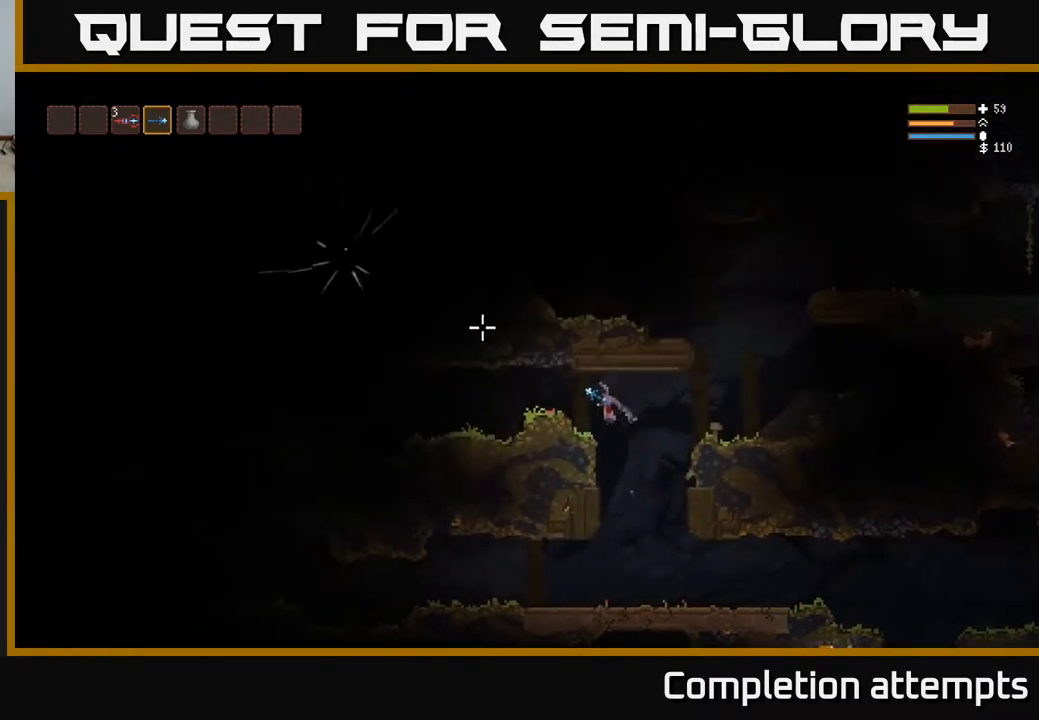
{"buttons": [], "left_stick": "down-right", "right_stick": "up-left", "events": [[333, "left_stick", "center"], [383, "left_stick", "down-right"]]}
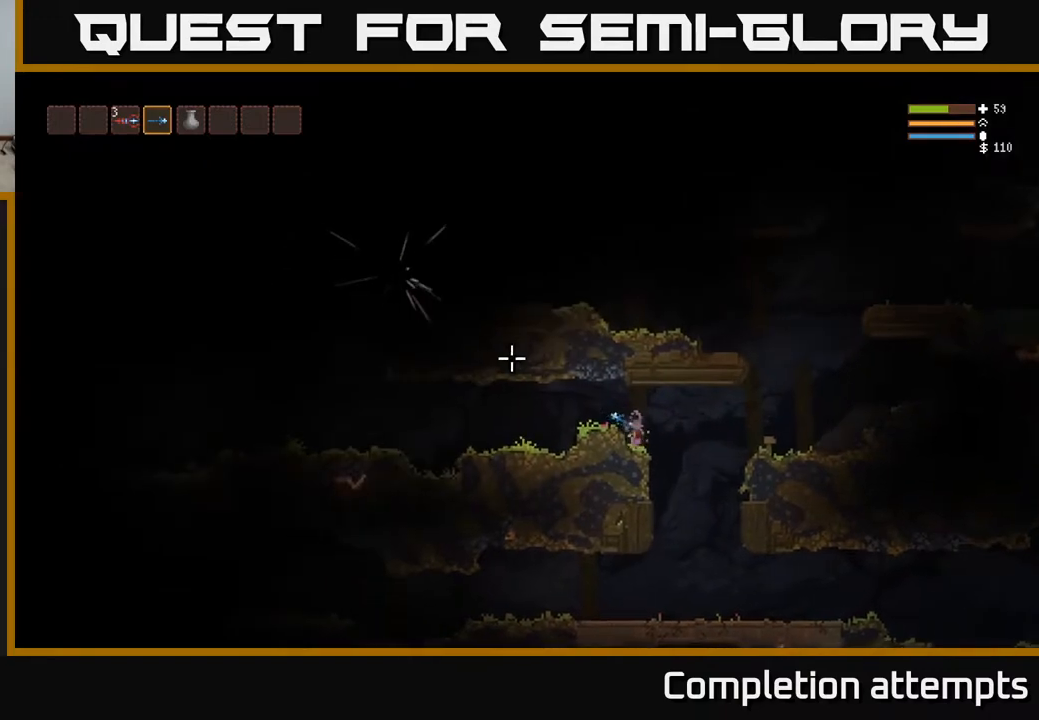
{"buttons": [], "left_stick": "down-right", "right_stick": "up-left", "events": [[133, "L2", "down"], [283, "L2", "up"], [317, "right_stick", "left"], [500, "right_stick", "up-left"]]}
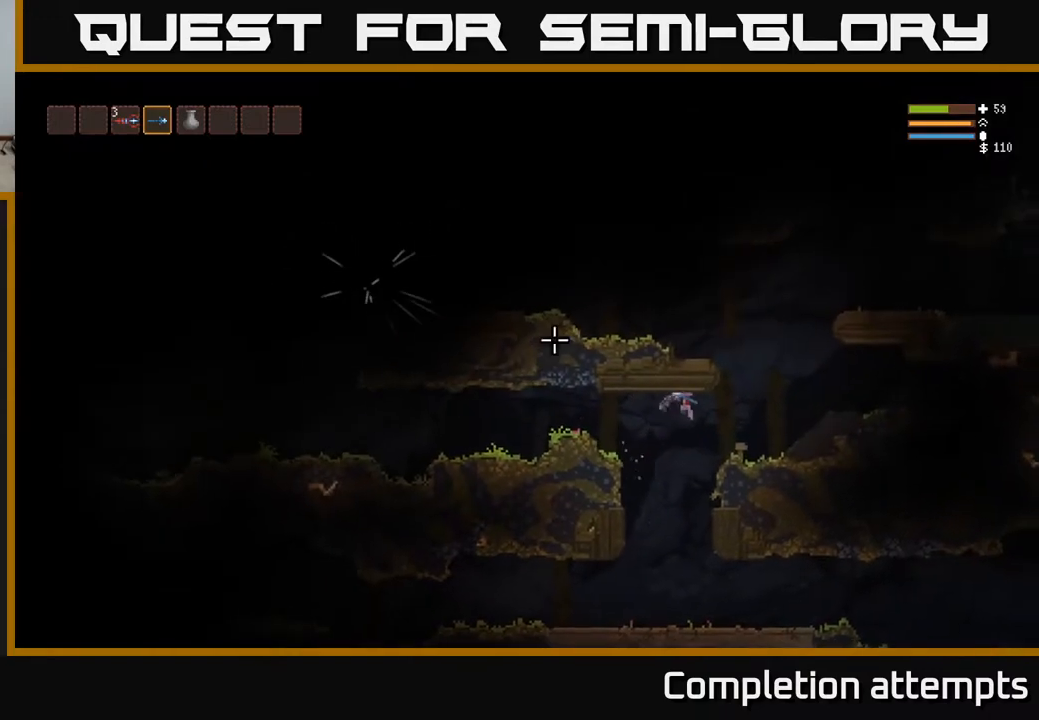
{"buttons": ["L2"], "left_stick": "center", "right_stick": "up-left", "events": [[433, "L2", "down"], [500, "left_stick", "center"]]}
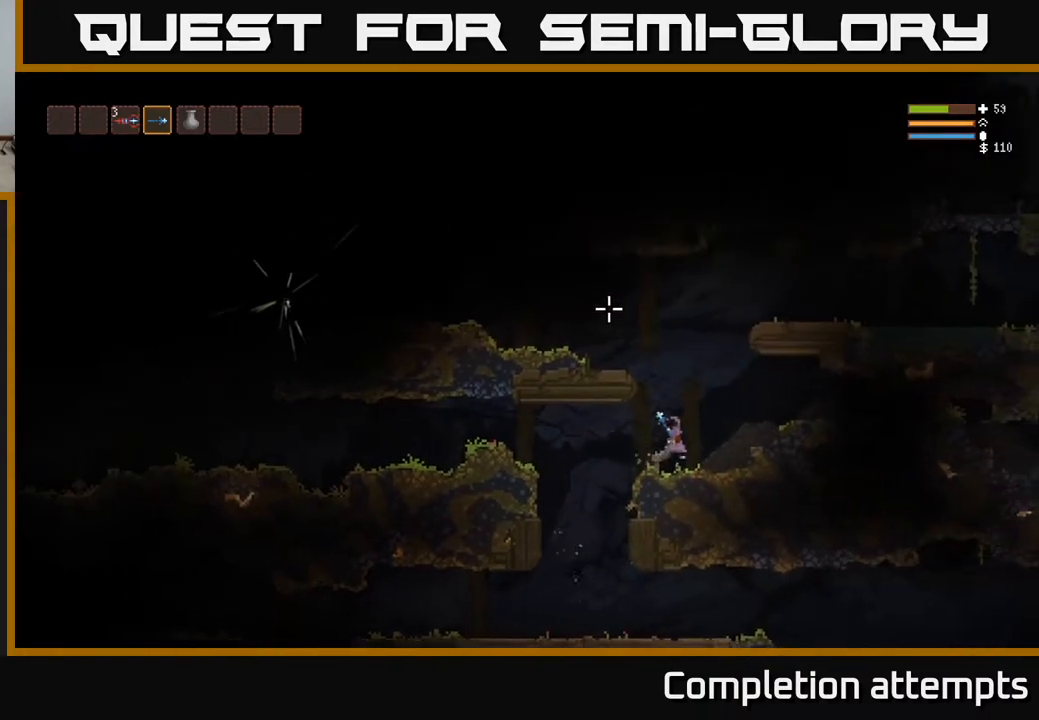
{"buttons": ["L2"], "left_stick": "left", "right_stick": "left", "events": [[50, "left_stick", "left"], [333, "right_stick", "left"]]}
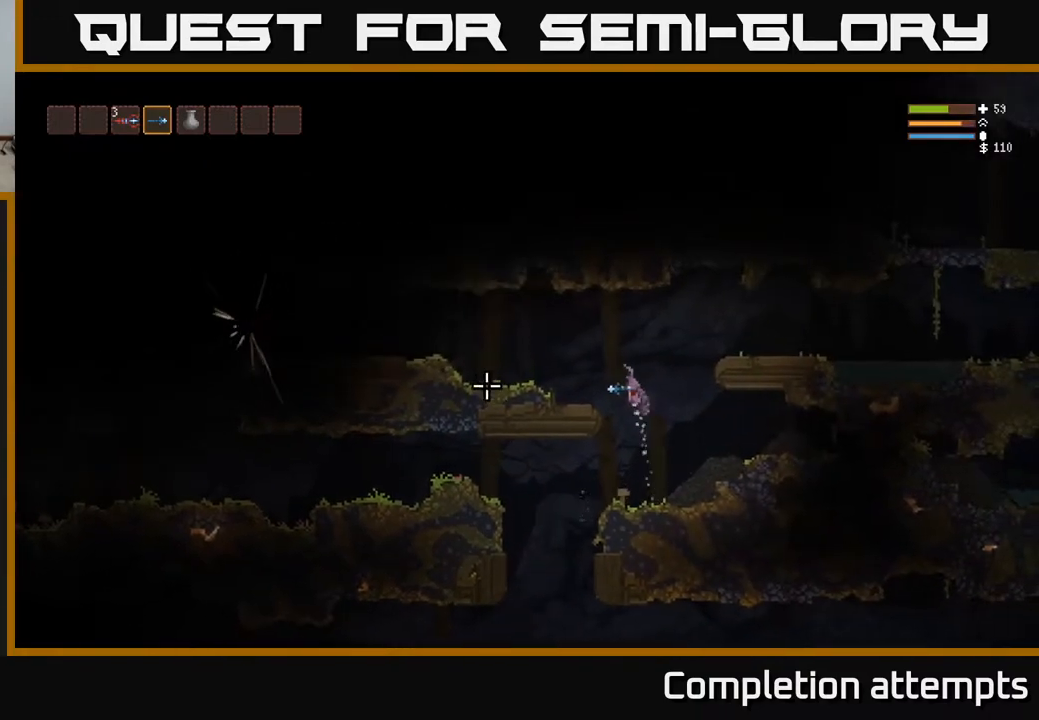
{"buttons": [], "left_stick": "left", "right_stick": "left", "events": [[83, "L2", "up"]]}
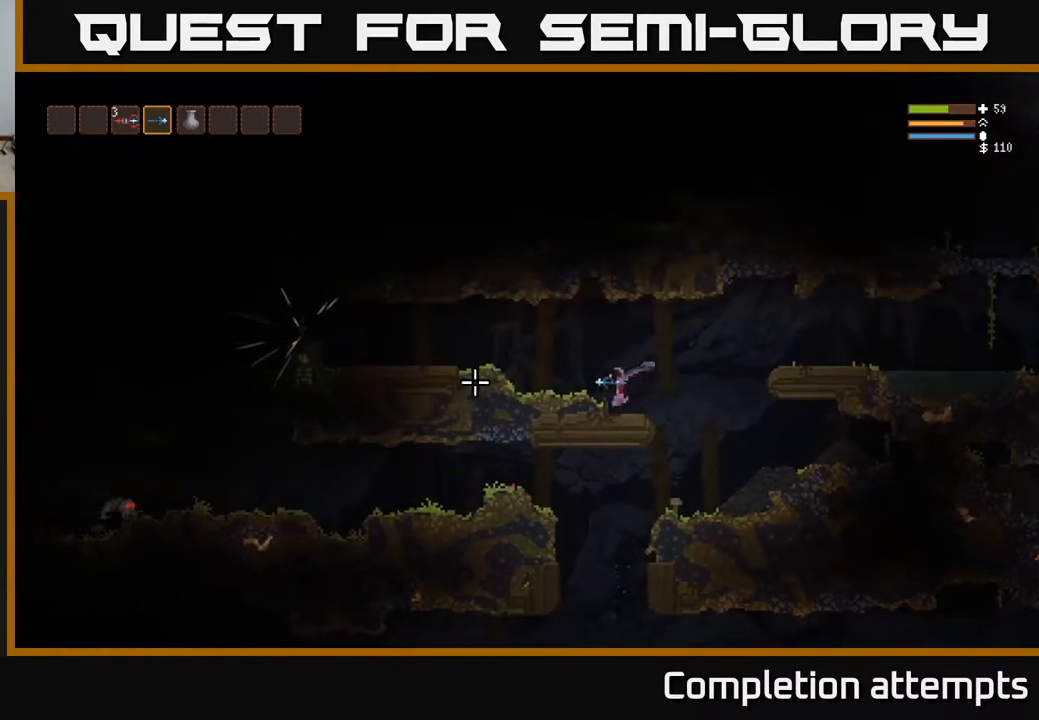
{"buttons": [], "left_stick": "left", "right_stick": "left", "events": [[100, "L2", "down"], [250, "L2", "up"]]}
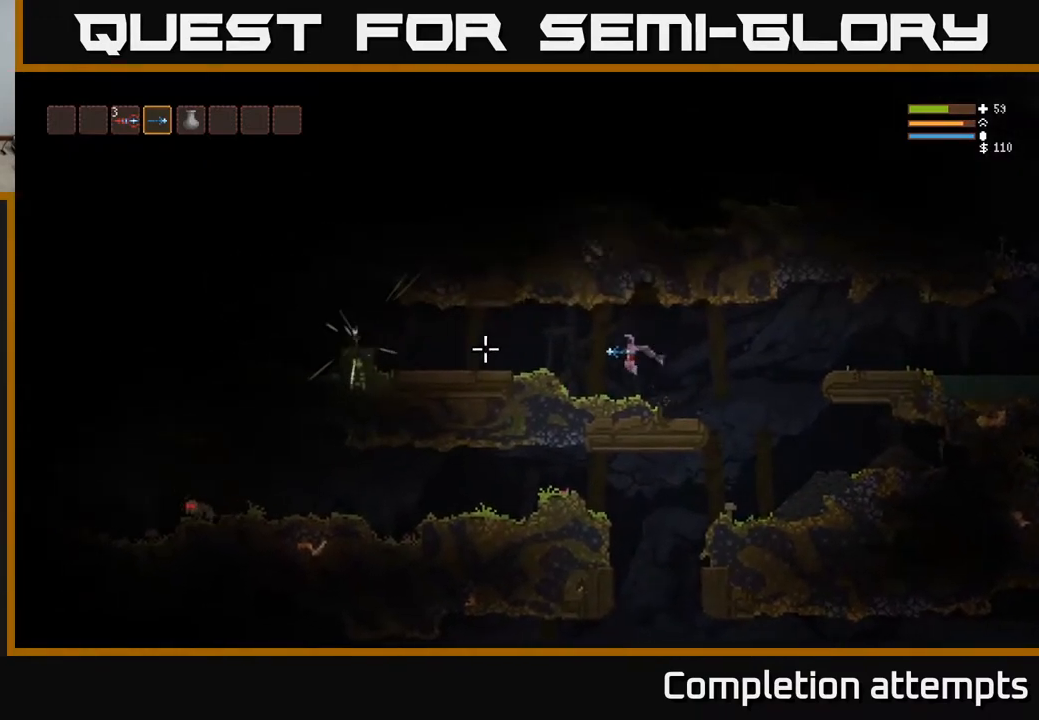
{"buttons": [], "left_stick": "left", "right_stick": "left", "events": [[100, "L2", "down"], [250, "L2", "up"]]}
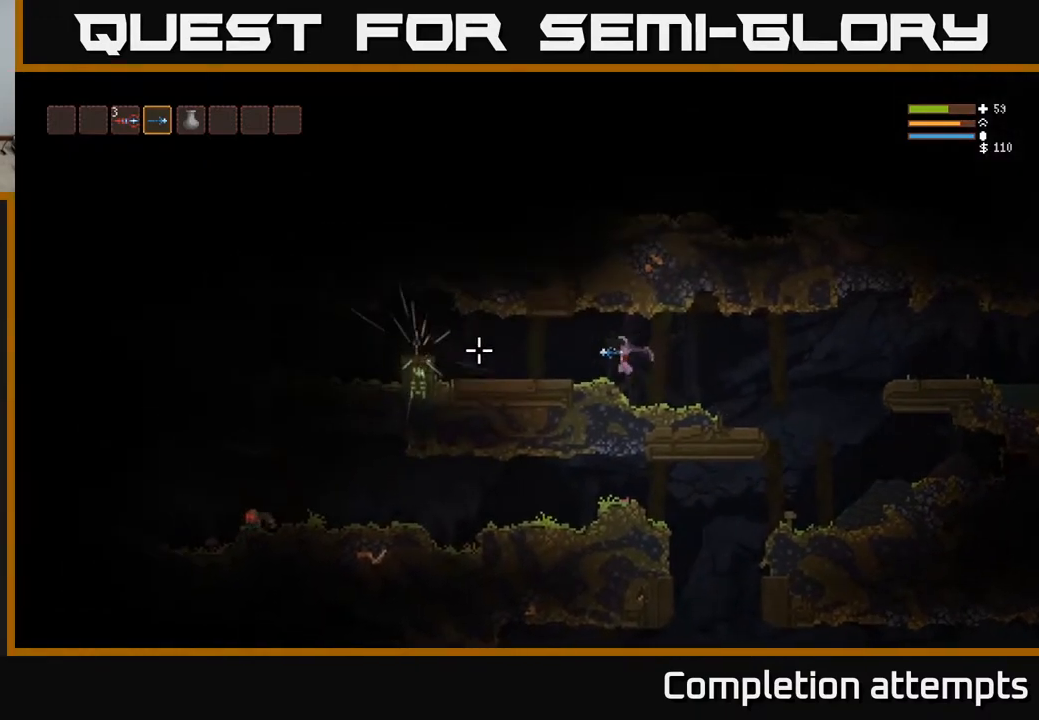
{"buttons": [], "left_stick": "left", "right_stick": "center", "events": [[17, "L2", "down"], [100, "L2", "up"], [450, "right_stick", "center"]]}
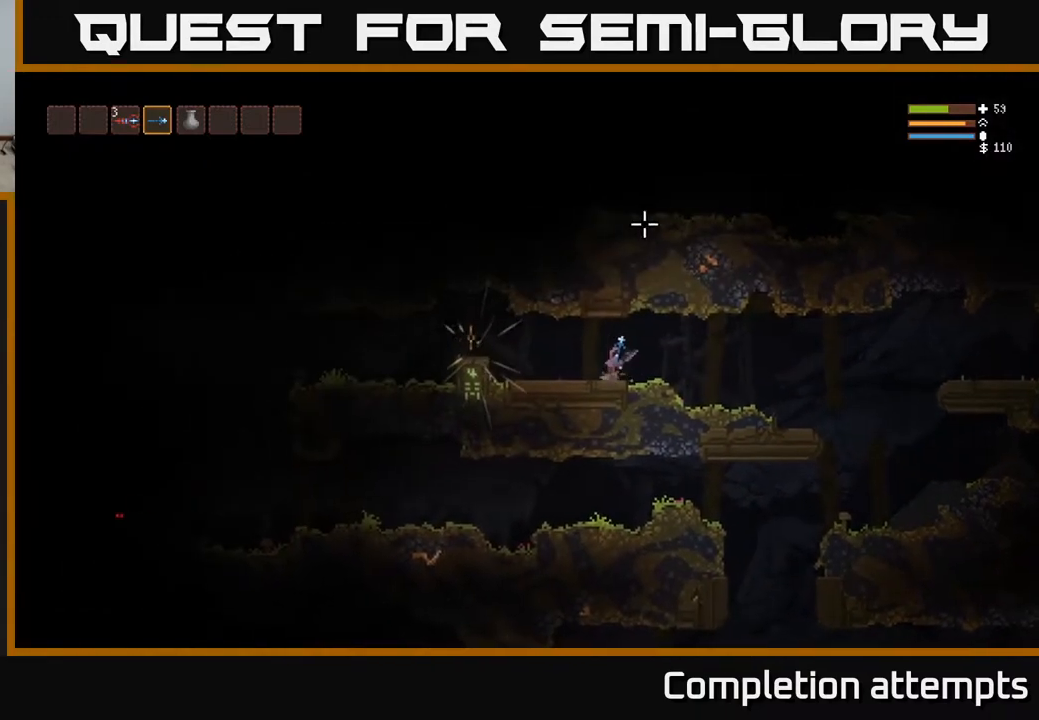
{"buttons": ["L2"], "left_stick": "left", "right_stick": "center", "events": [[500, "L2", "down"]]}
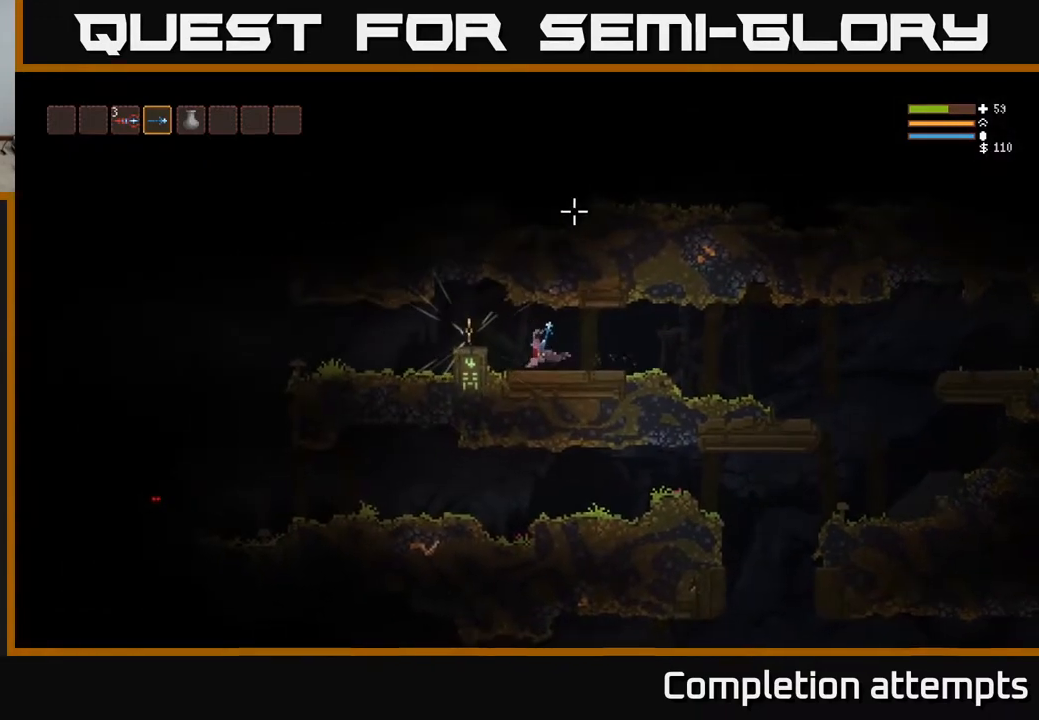
{"buttons": [], "left_stick": "center", "right_stick": "center", "events": [[133, "L2", "up"], [317, "left_stick", "center"]]}
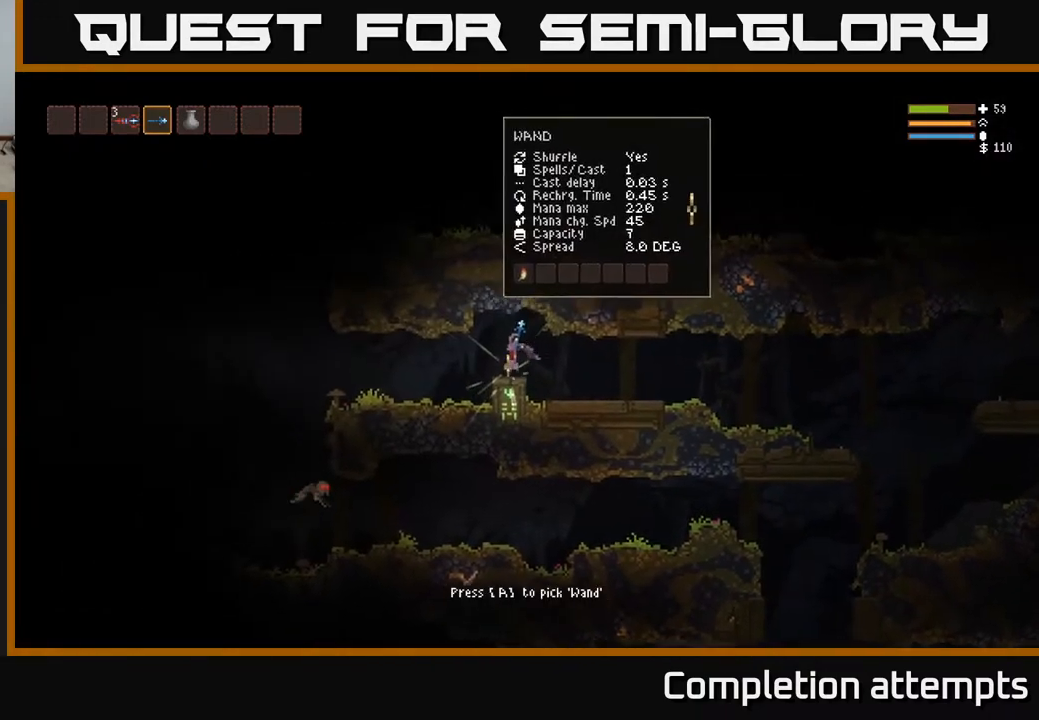
{"buttons": [], "left_stick": "center", "right_stick": "center", "events": [[17, "A", "down"], [150, "A", "up"]]}
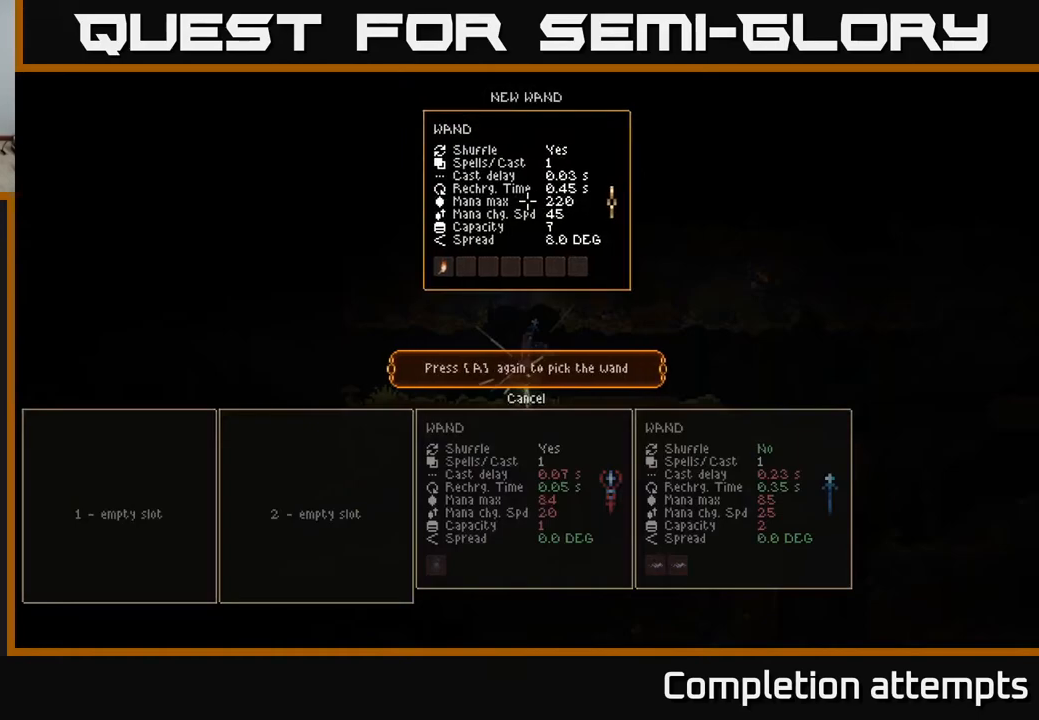
{"buttons": [], "left_stick": "left", "right_stick": "center", "events": [[167, "A", "down"], [250, "A", "up"], [400, "left_stick", "left"]]}
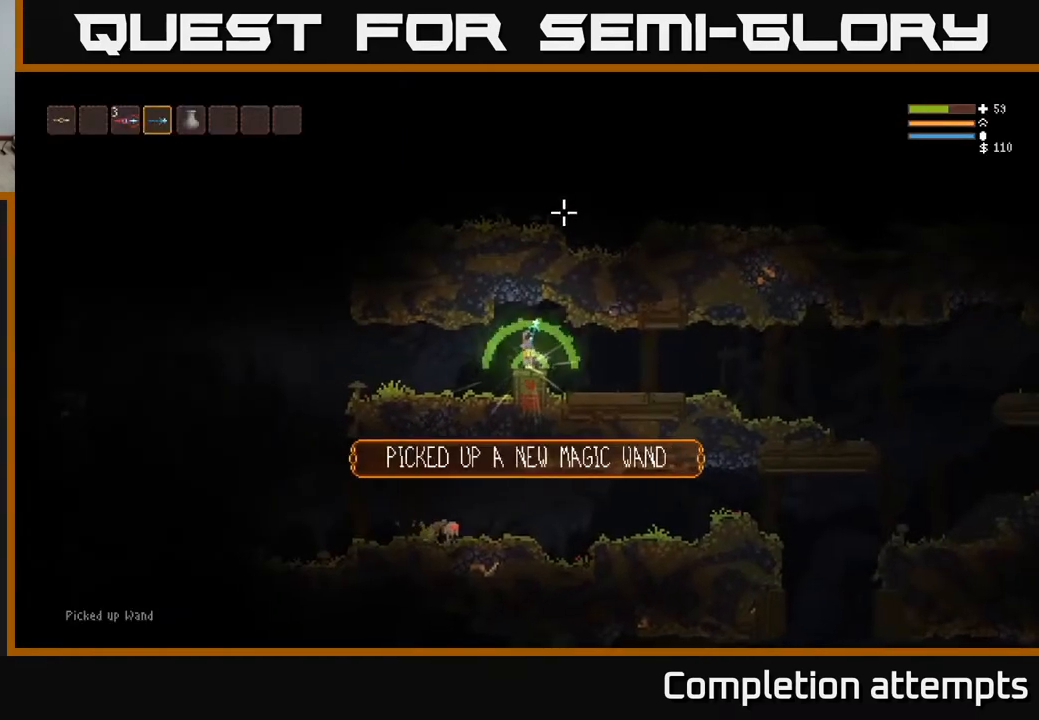
{"buttons": [], "left_stick": "left", "right_stick": "center", "events": [[100, "right_stick", "left"], [450, "right_stick", "center"]]}
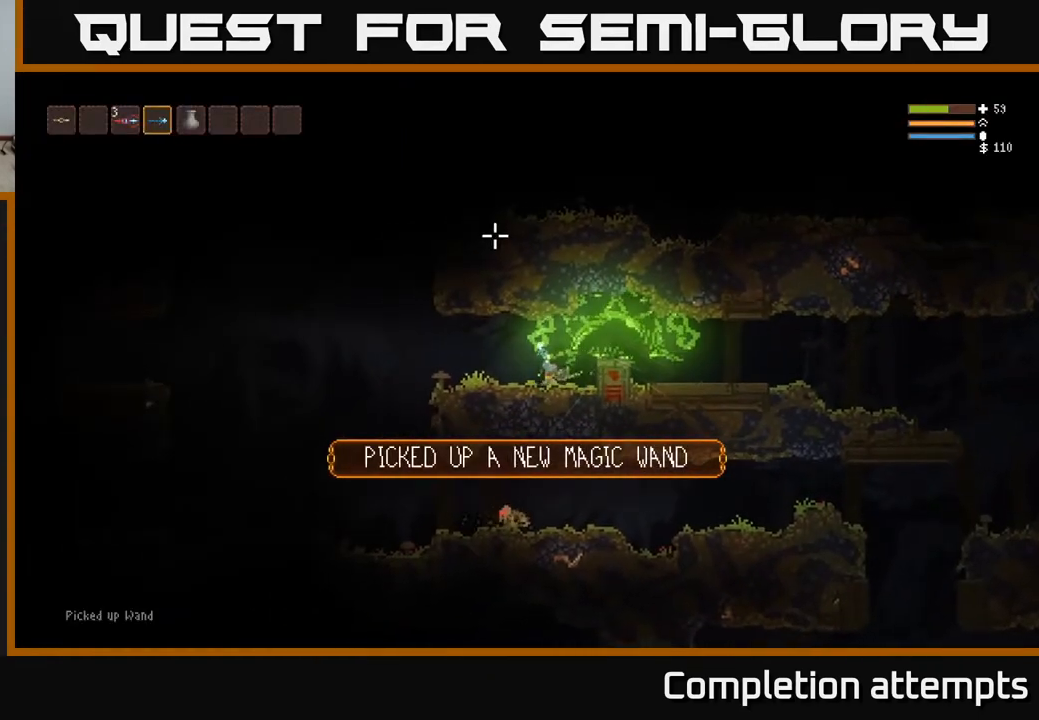
{"buttons": [], "left_stick": "left", "right_stick": "down-left", "events": [[217, "right_stick", "left"], [317, "L2", "down"], [367, "right_stick", "down-left"], [433, "L2", "up"]]}
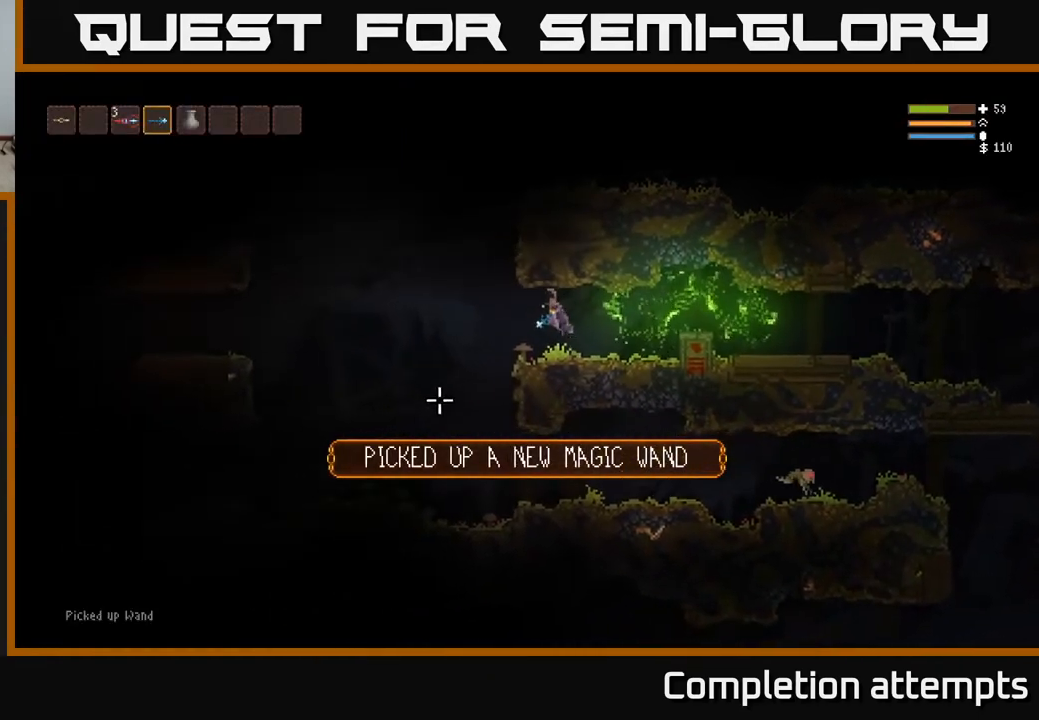
{"buttons": [], "left_stick": "left", "right_stick": "right", "events": [[267, "right_stick", "down-right"], [350, "right_stick", "right"]]}
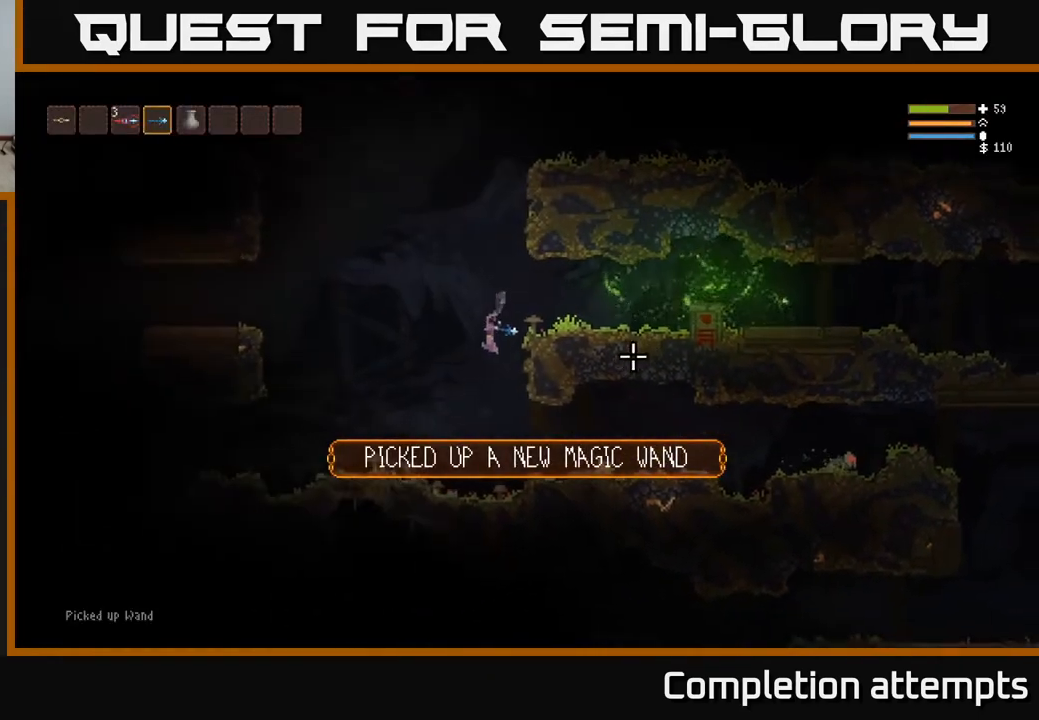
{"buttons": ["R2"], "left_stick": "right", "right_stick": "right", "events": [[67, "left_stick", "center"], [133, "left_stick", "right"], [367, "L2", "down"], [450, "R2", "down"], [500, "L2", "up"]]}
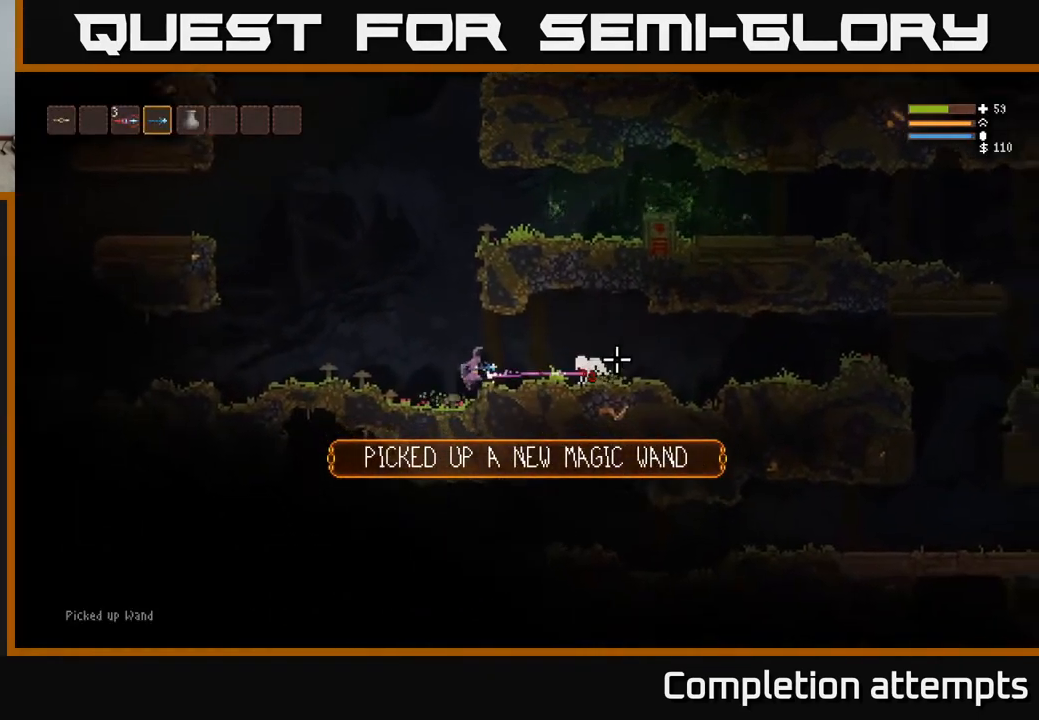
{"buttons": [], "left_stick": "right", "right_stick": "down-right", "events": [[67, "R2", "up"], [283, "L2", "down"], [300, "R2", "down"], [383, "right_stick", "down-right"], [417, "R2", "up"], [433, "L2", "up"]]}
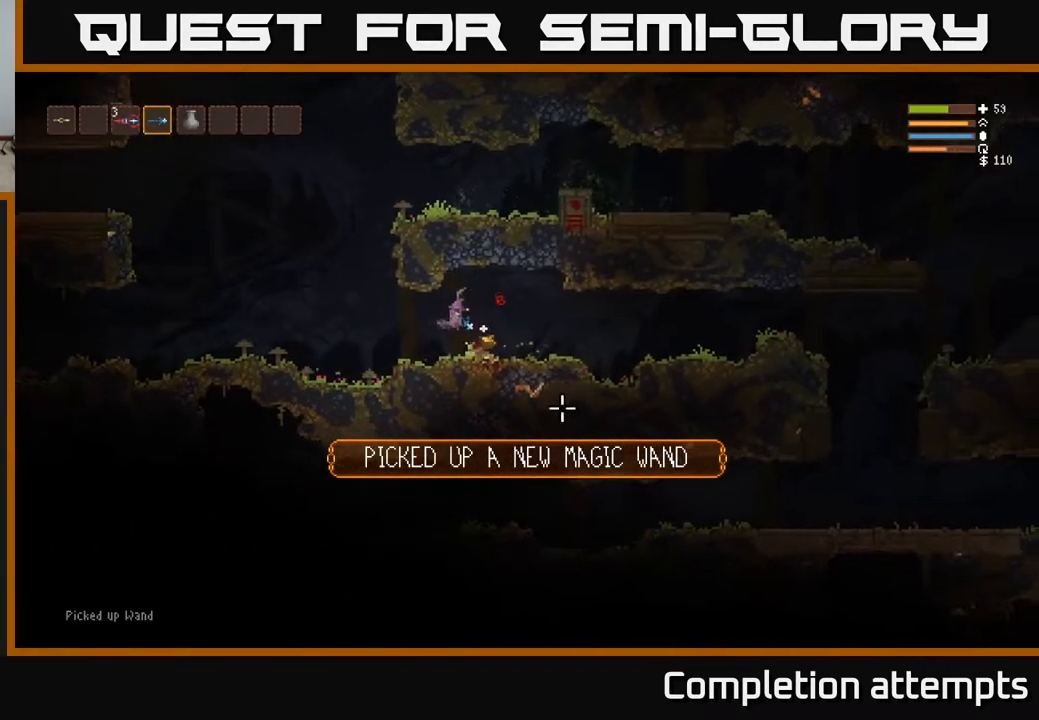
{"buttons": [], "left_stick": "left", "right_stick": "left", "events": [[67, "right_stick", "down"], [250, "left_stick", "left"], [283, "right_stick", "left"]]}
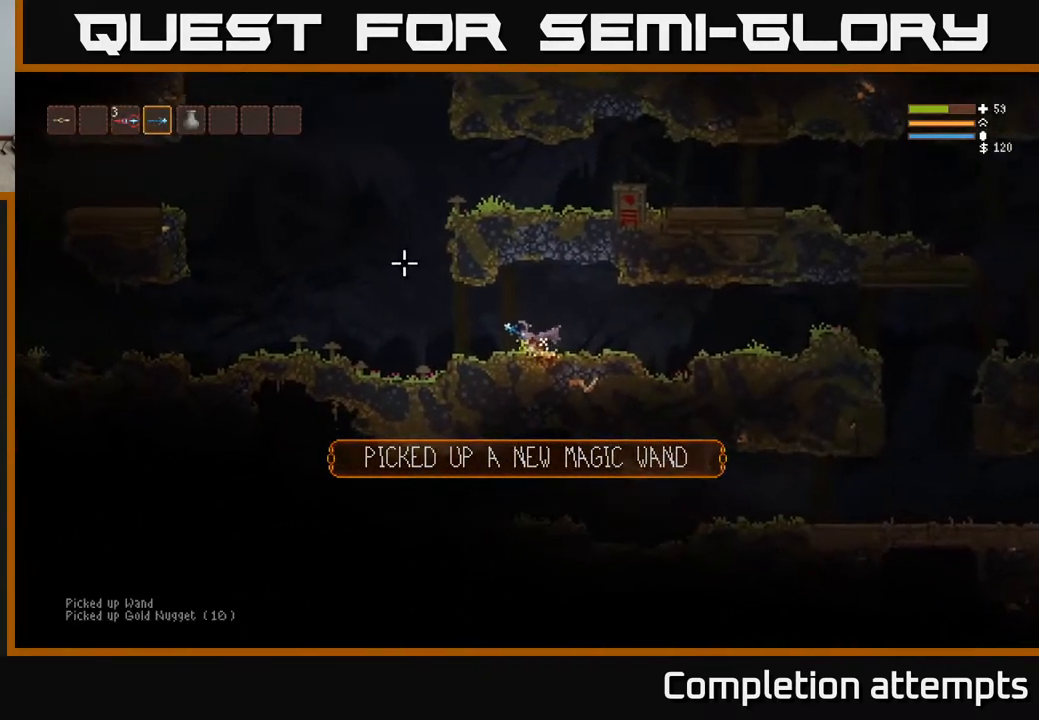
{"buttons": [], "left_stick": "left", "right_stick": "left", "events": []}
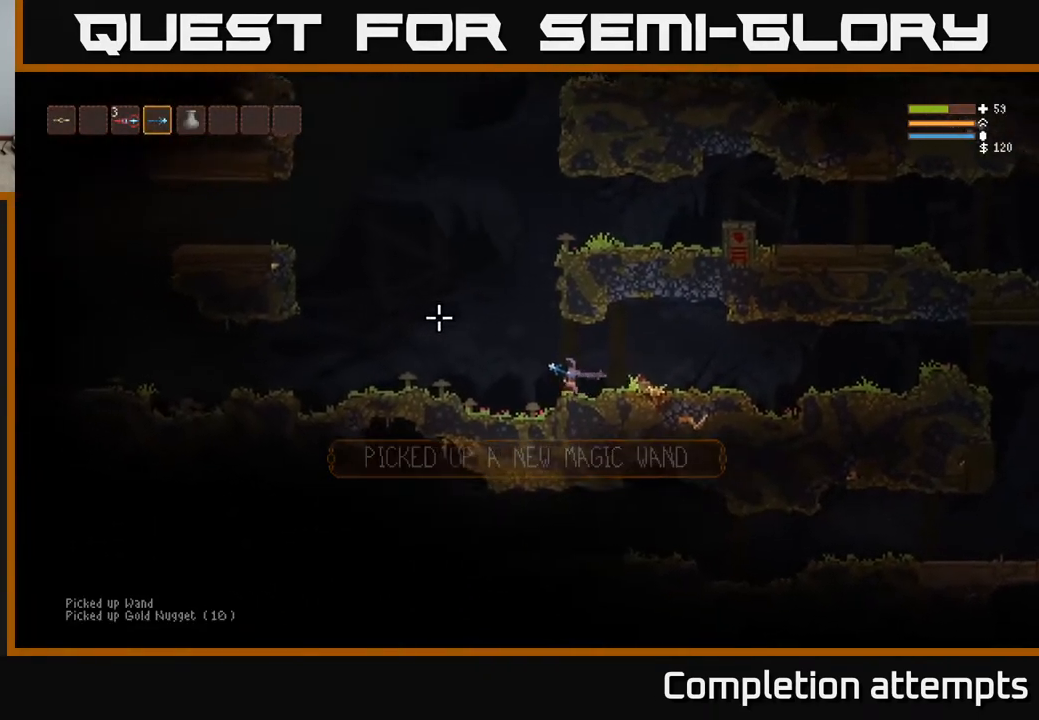
{"buttons": [], "left_stick": "left", "right_stick": "up-left", "events": [[100, "L2", "down"], [183, "right_stick", "up-left"], [350, "L2", "up"]]}